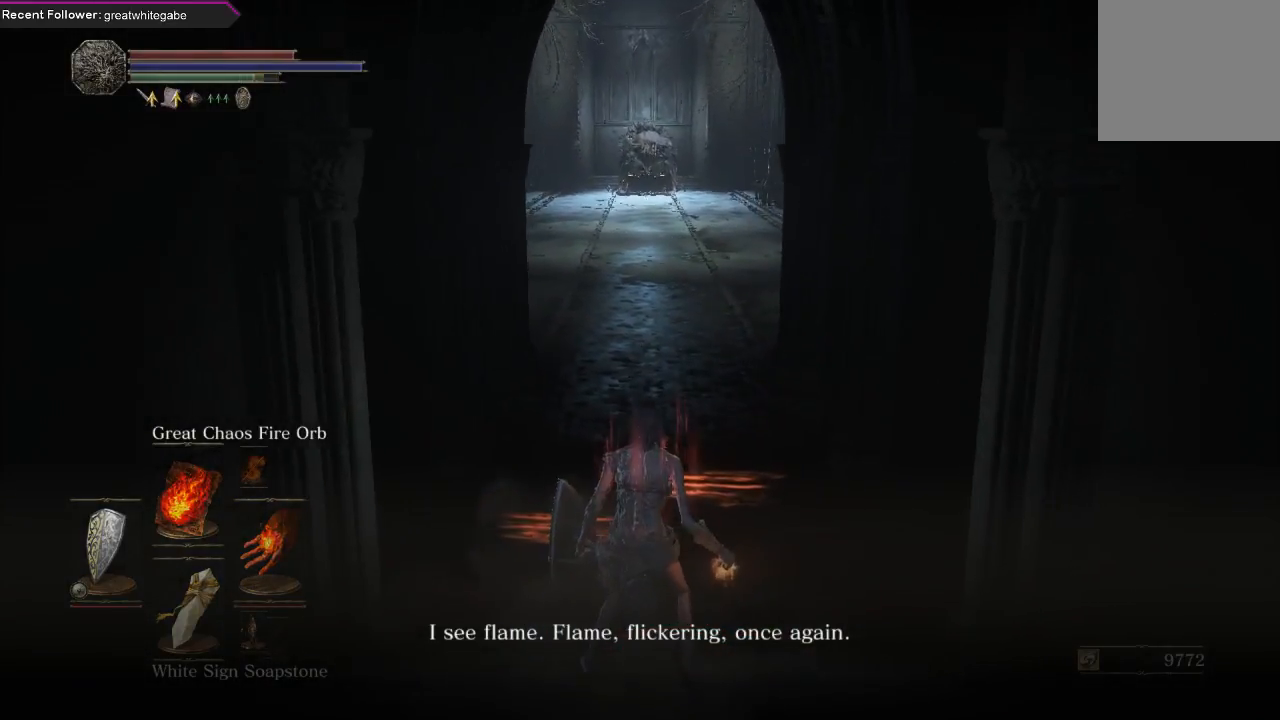
Gameplay with a controller (Xbox layout); each line is a JSON object with the inputs held at the frame after it. "events" lists button and stick changes between this image and that frame as [ms after this image, input, new state], when the widget could be followed in between. Not read: SHARE.
{"buttons": [], "left_stick": "up", "right_stick": "center", "events": [[467, "left_stick", "up"]]}
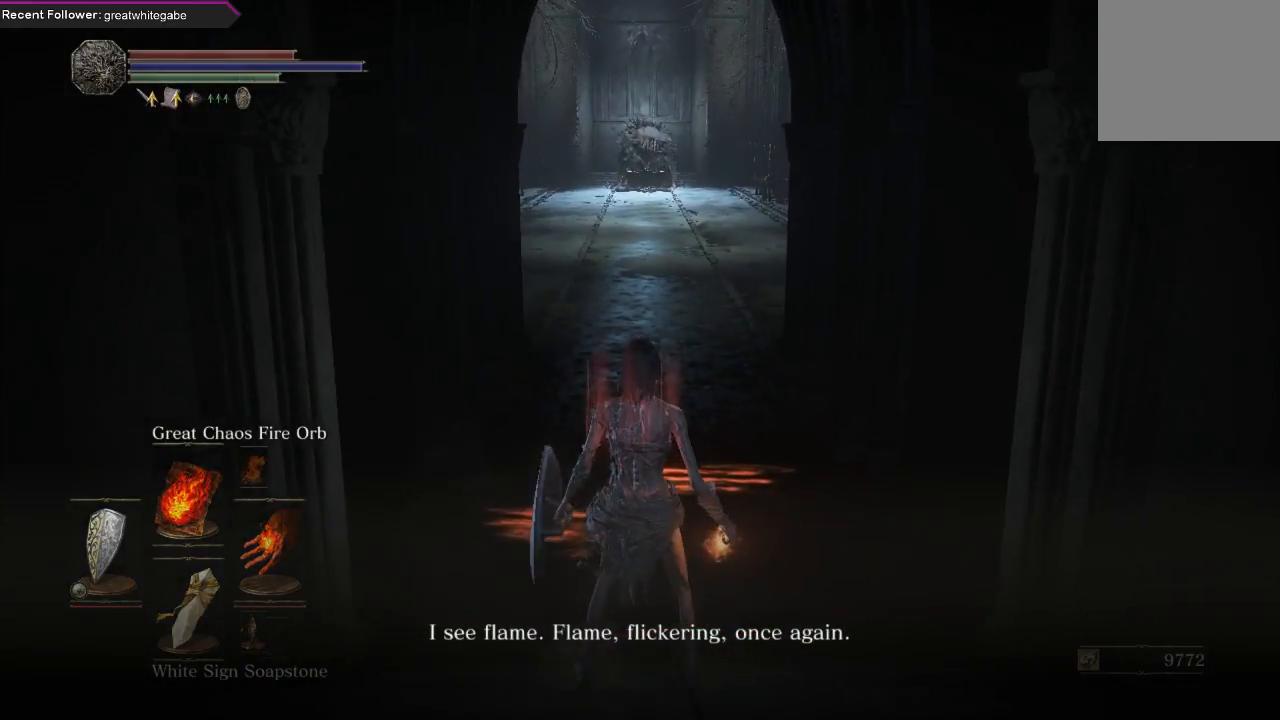
{"buttons": [], "left_stick": "up", "right_stick": "center", "events": [[100, "right_stick", "up"], [300, "right_stick", "center"], [367, "left_stick", "center"], [500, "left_stick", "up"]]}
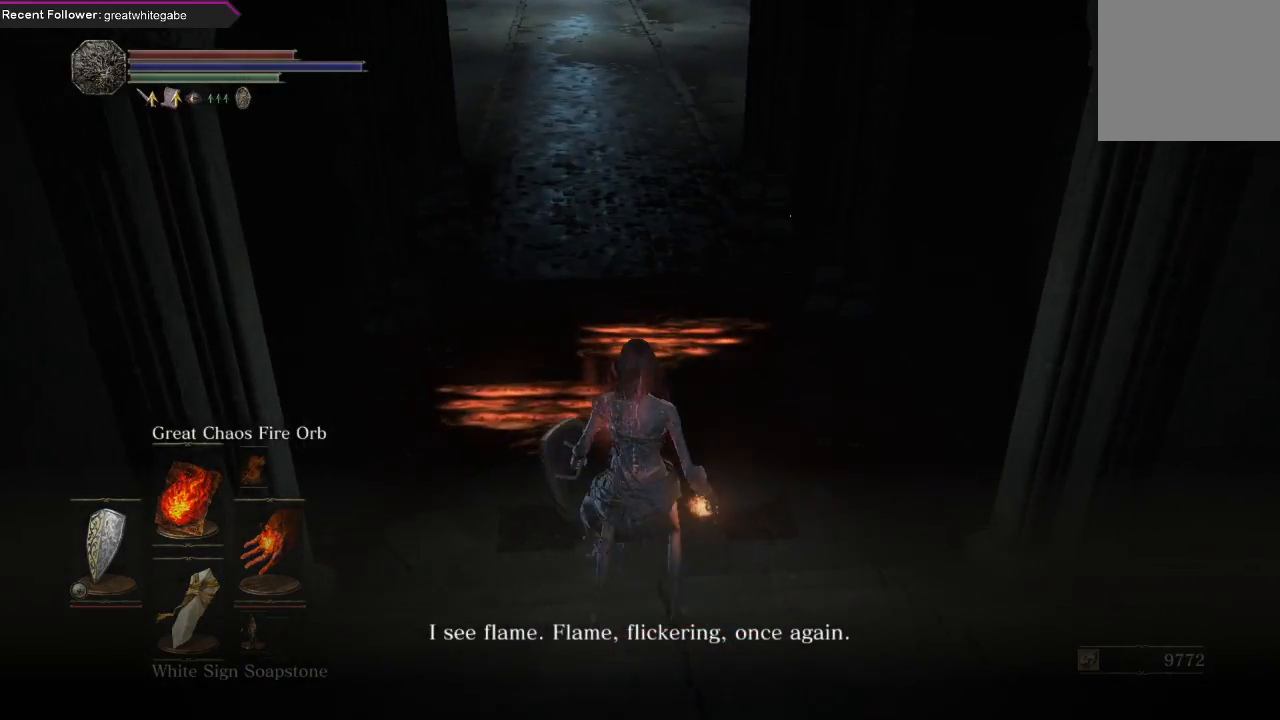
{"buttons": [], "left_stick": "center", "right_stick": "down", "events": [[167, "right_stick", "down"], [300, "right_stick", "center"], [333, "left_stick", "center"], [467, "right_stick", "down"]]}
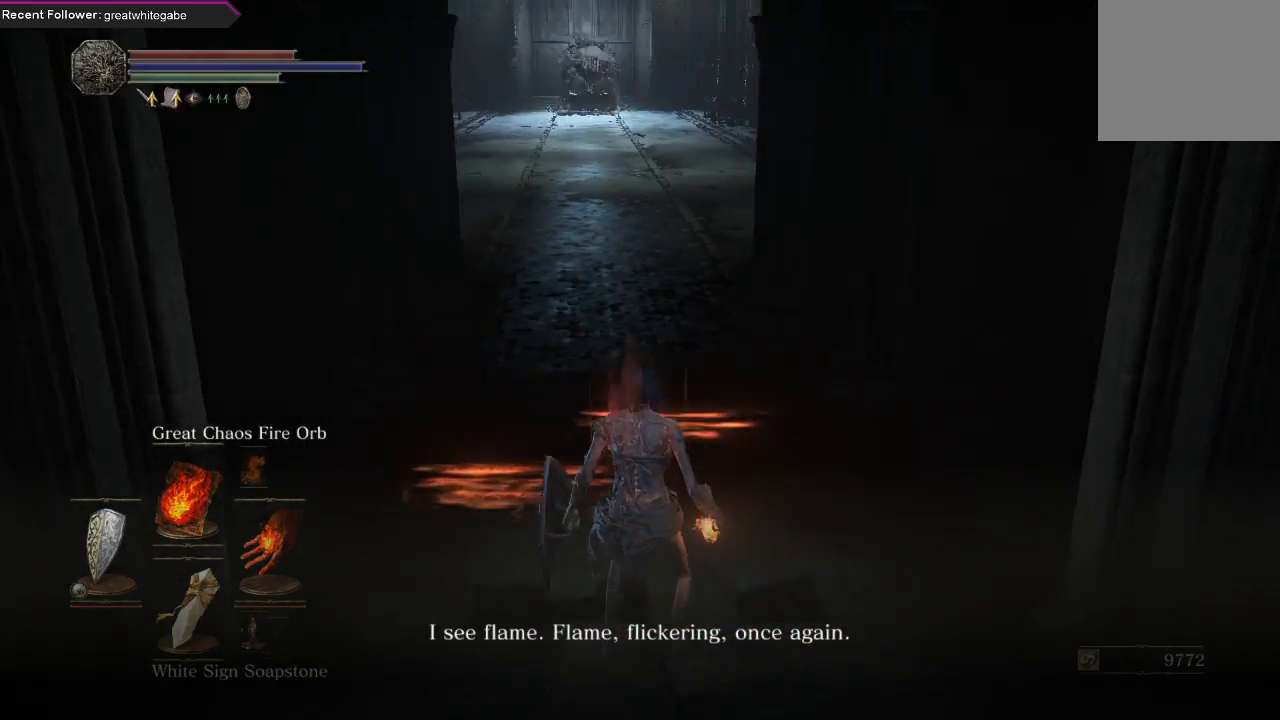
{"buttons": [], "left_stick": "up", "right_stick": "down", "events": [[33, "left_stick", "up"], [133, "right_stick", "center"], [267, "left_stick", "center"], [433, "right_stick", "down"], [467, "left_stick", "up"]]}
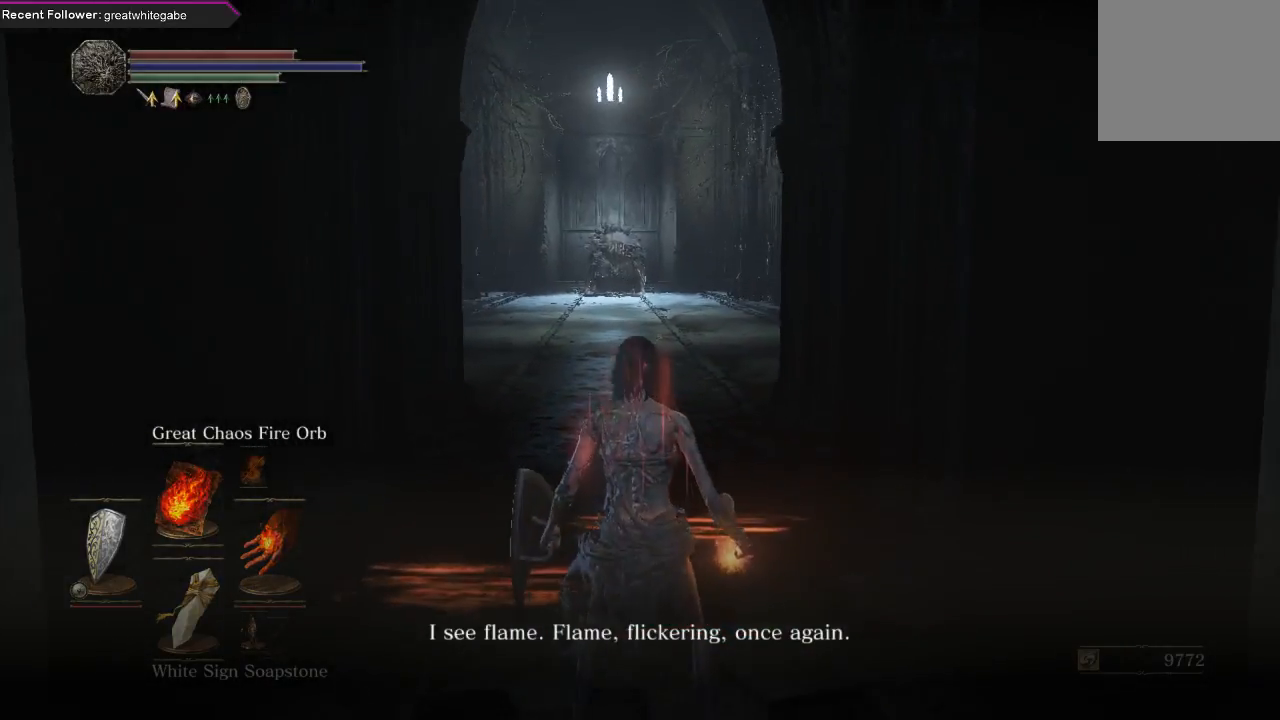
{"buttons": [], "left_stick": "up", "right_stick": "center", "events": [[33, "right_stick", "center"]]}
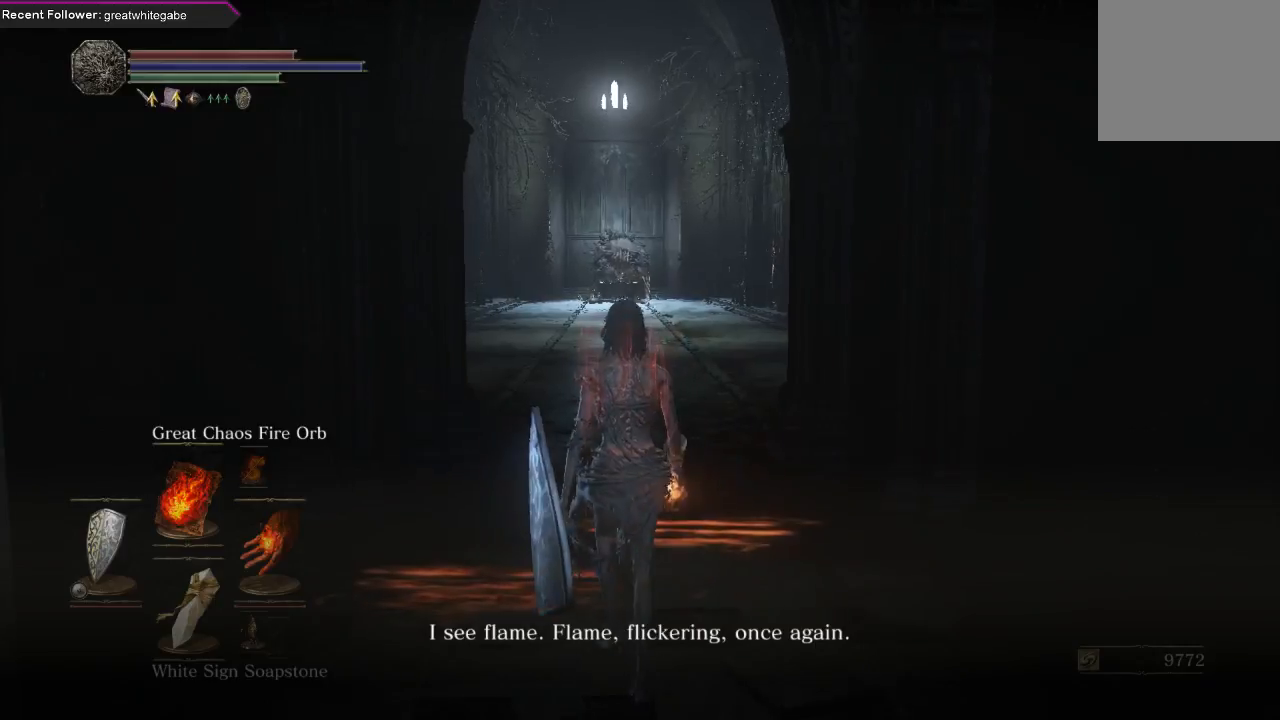
{"buttons": [], "left_stick": "up", "right_stick": "center", "events": [[333, "right_stick", "up"], [467, "right_stick", "center"]]}
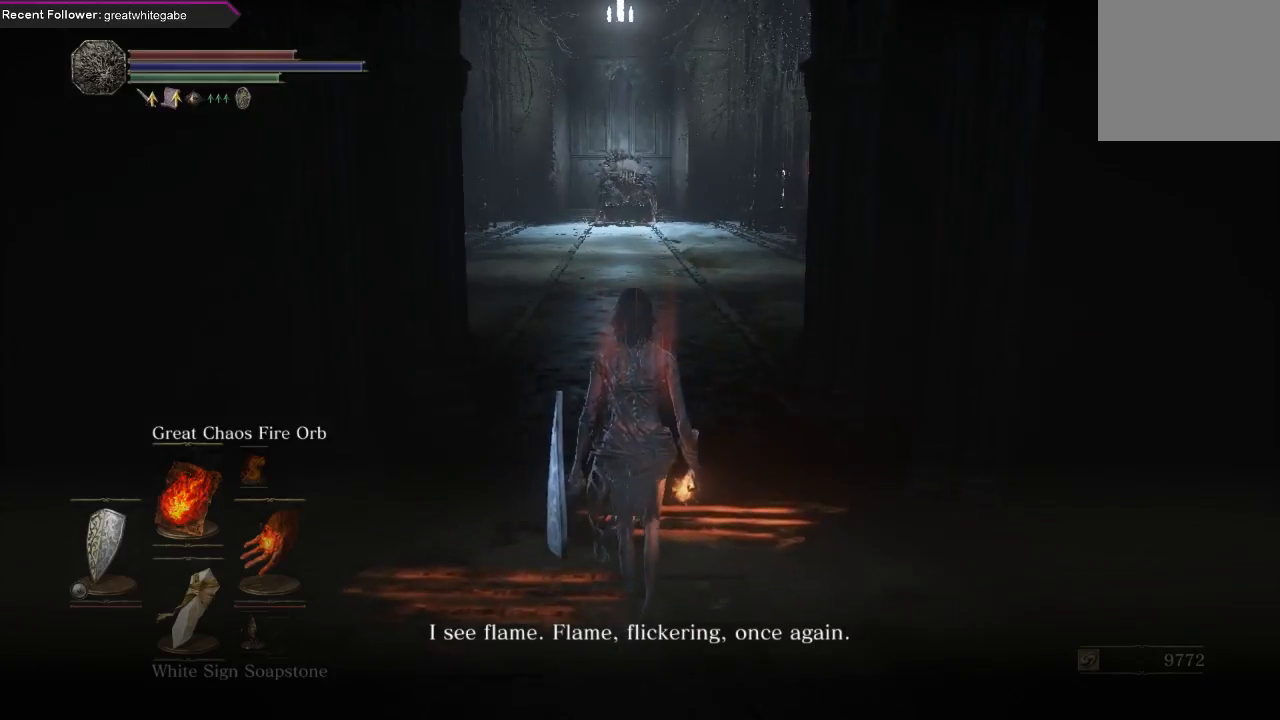
{"buttons": [], "left_stick": "up", "right_stick": "center", "events": []}
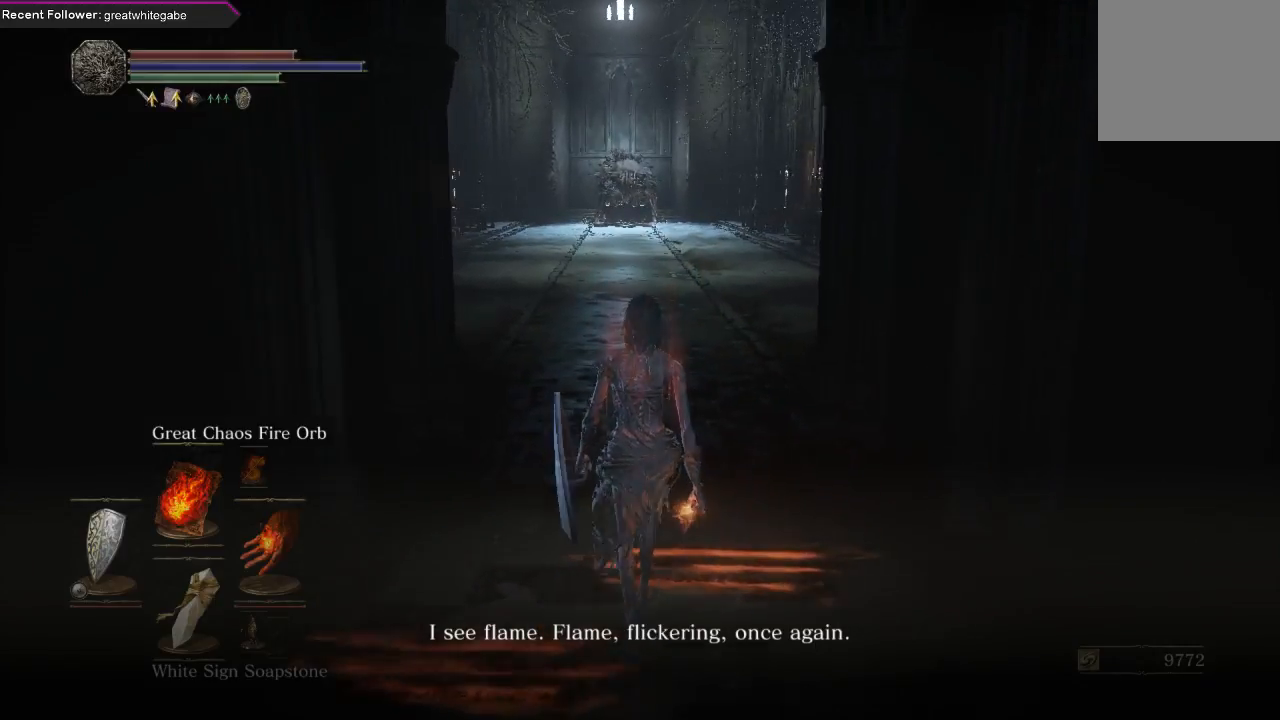
{"buttons": [], "left_stick": "up", "right_stick": "center", "events": []}
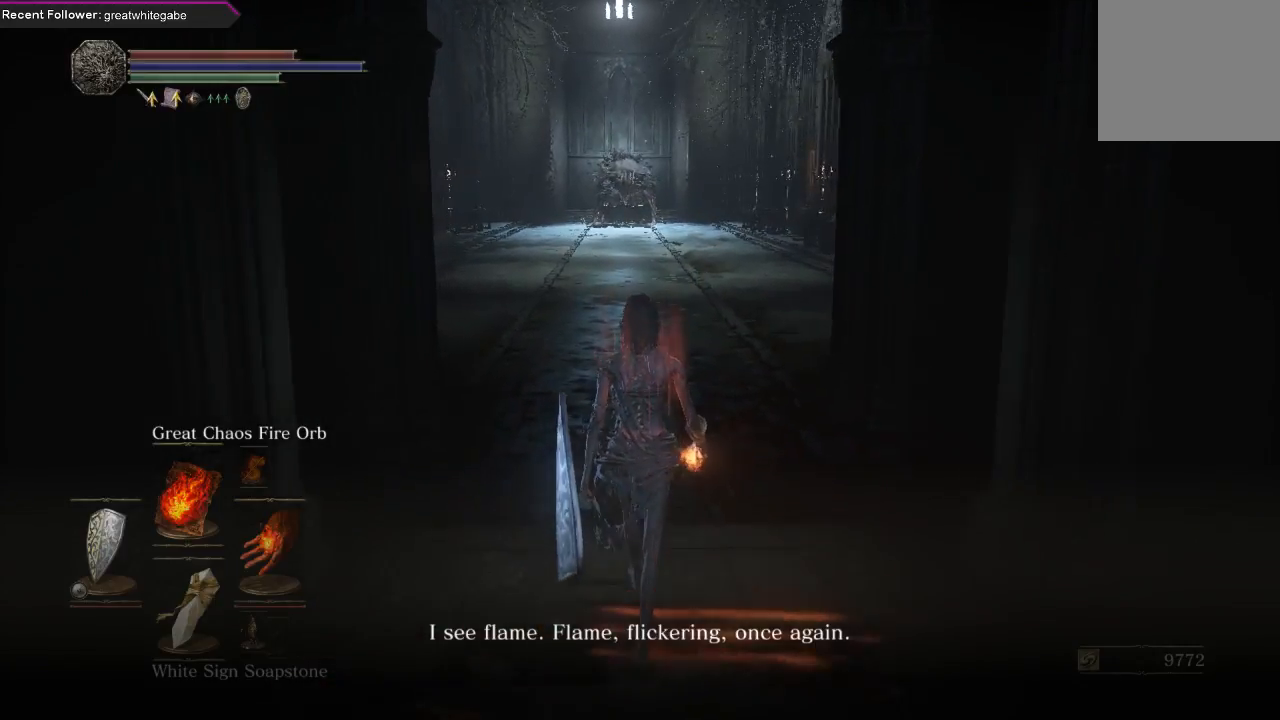
{"buttons": [], "left_stick": "center", "right_stick": "center", "events": [[267, "left_stick", "center"], [300, "X", "down"], [467, "X", "up"]]}
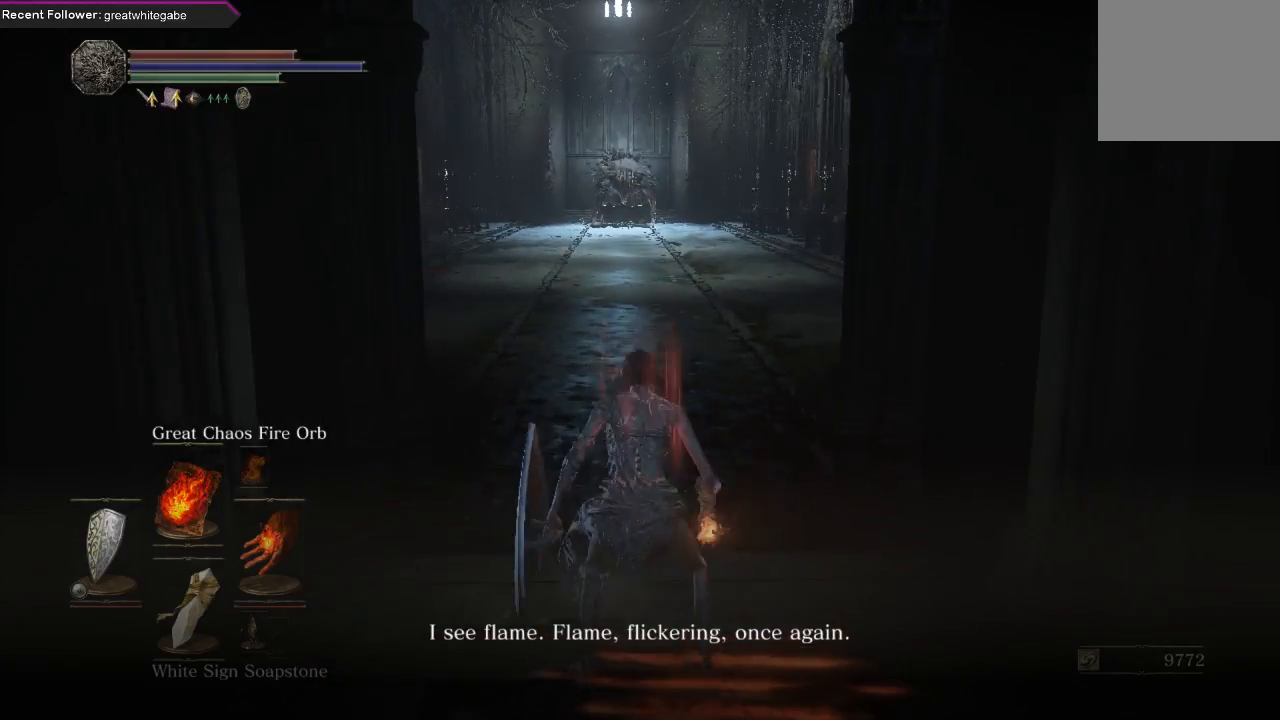
{"buttons": [], "left_stick": "center", "right_stick": "center", "events": []}
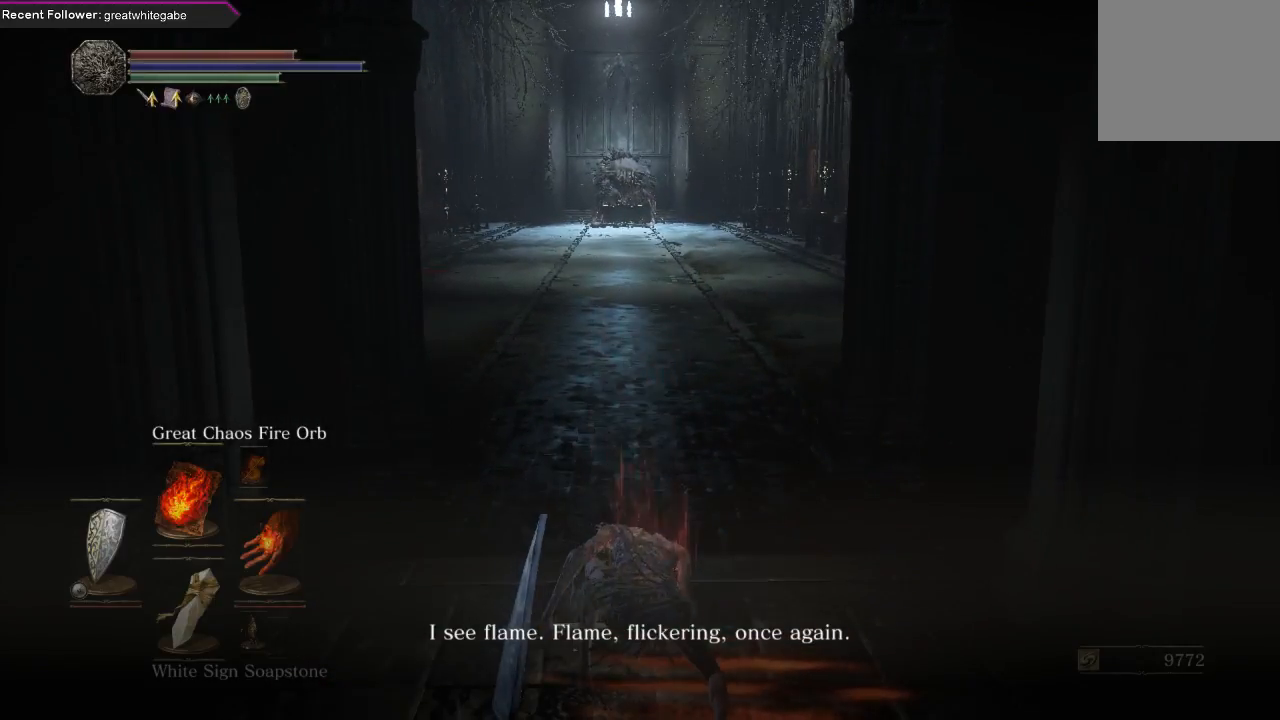
{"buttons": [], "left_stick": "center", "right_stick": "center", "events": []}
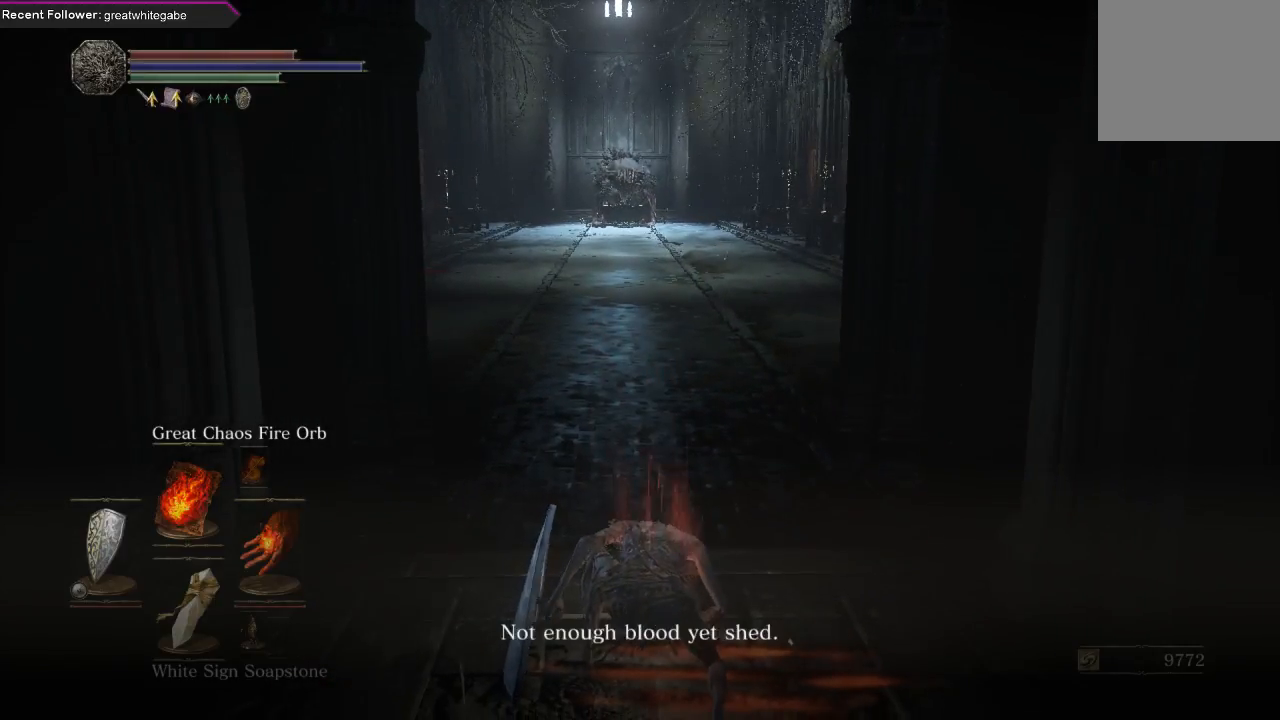
{"buttons": [], "left_stick": "center", "right_stick": "center", "events": []}
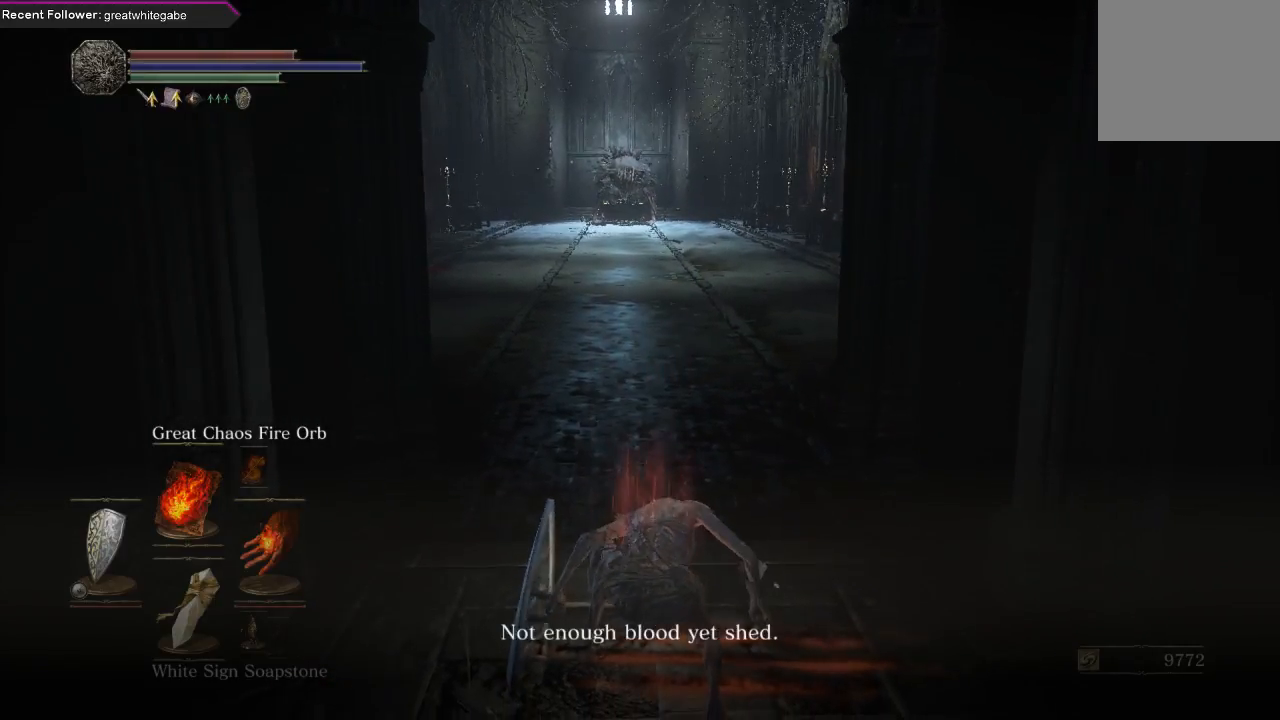
{"buttons": [], "left_stick": "center", "right_stick": "center", "events": [[33, "left_stick", "up"], [367, "left_stick", "center"]]}
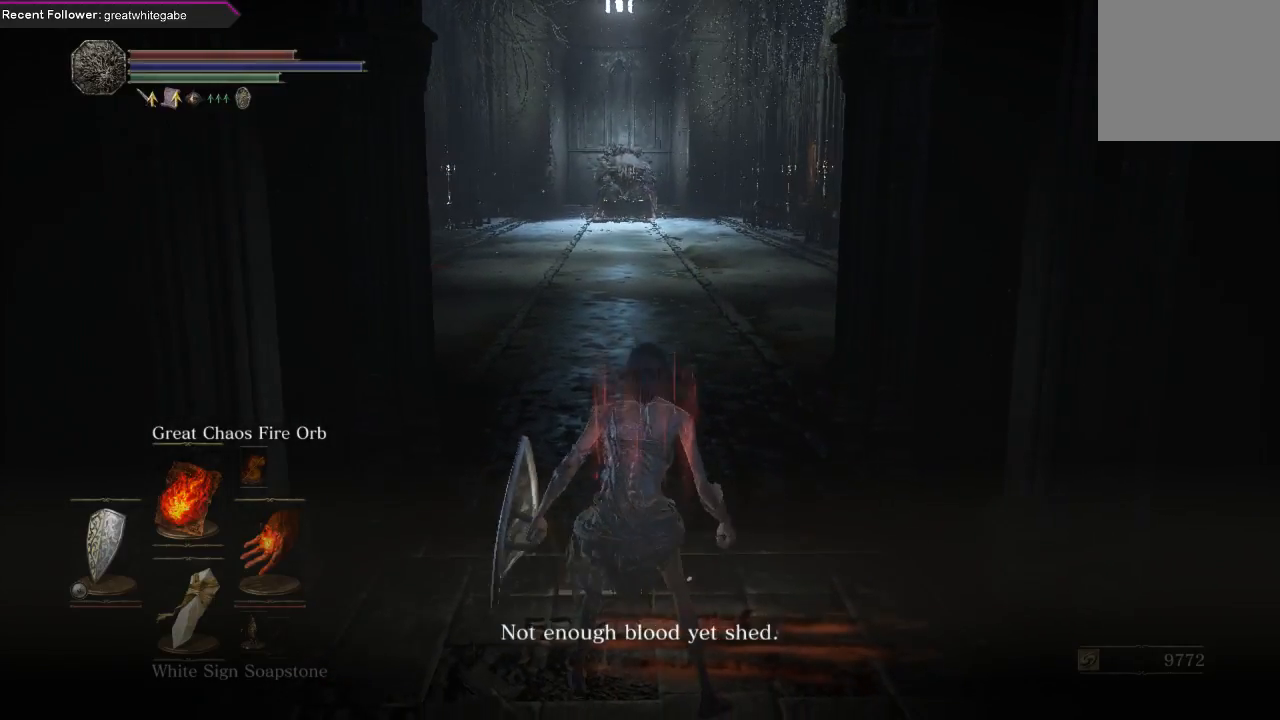
{"buttons": [], "left_stick": "center", "right_stick": "center", "events": []}
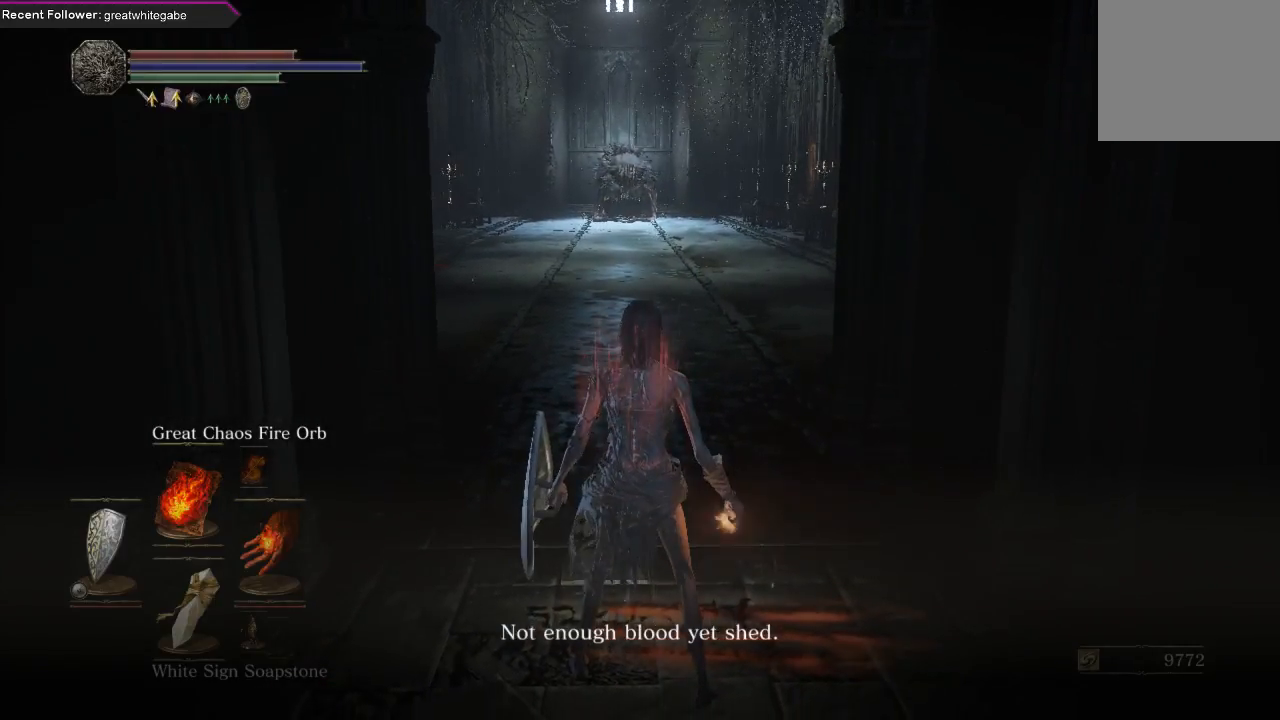
{"buttons": [], "left_stick": "center", "right_stick": "center", "events": [[300, "right_stick", "down"], [500, "right_stick", "center"]]}
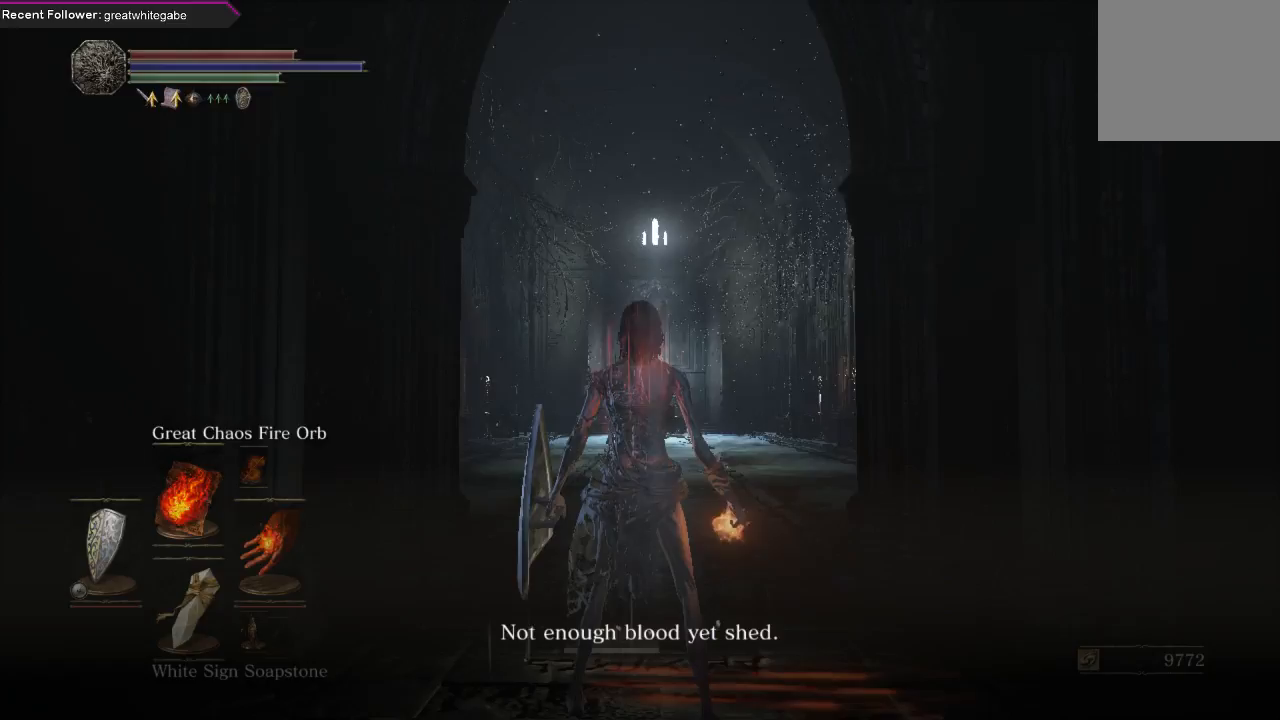
{"buttons": [], "left_stick": "center", "right_stick": "up", "events": [[467, "right_stick", "up"]]}
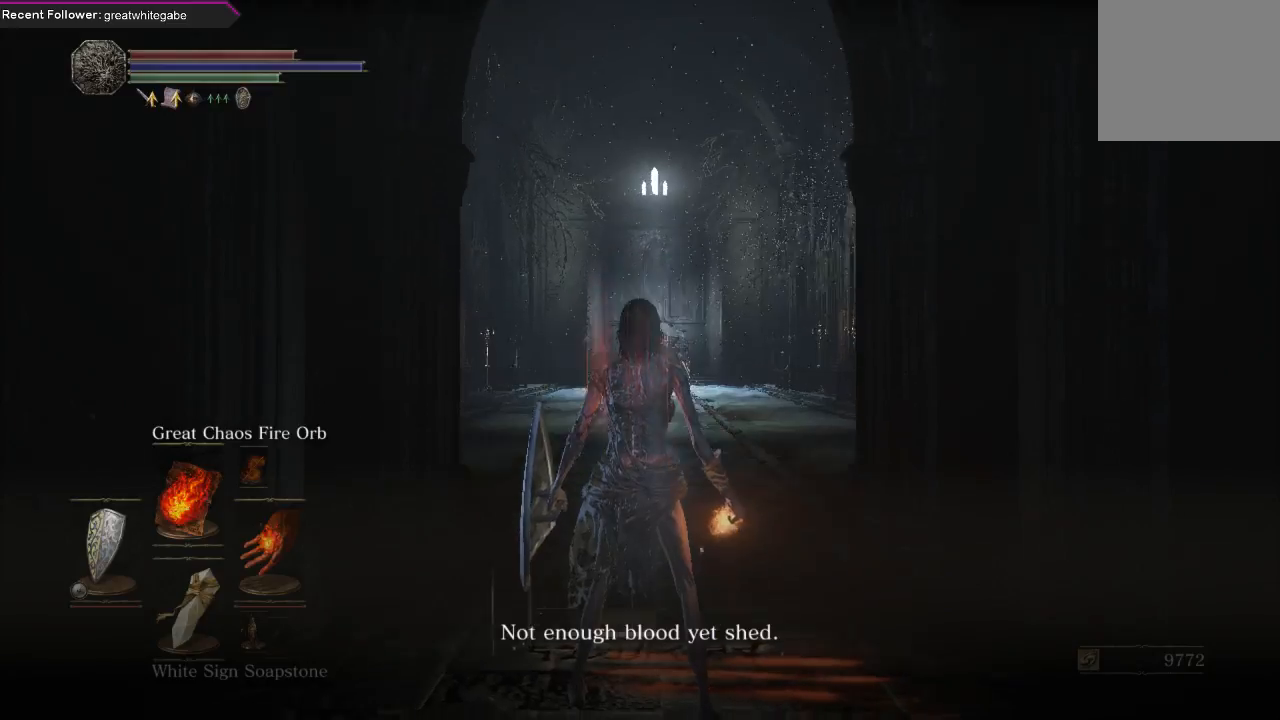
{"buttons": [], "left_stick": "center", "right_stick": "center", "events": [[100, "right_stick", "center"]]}
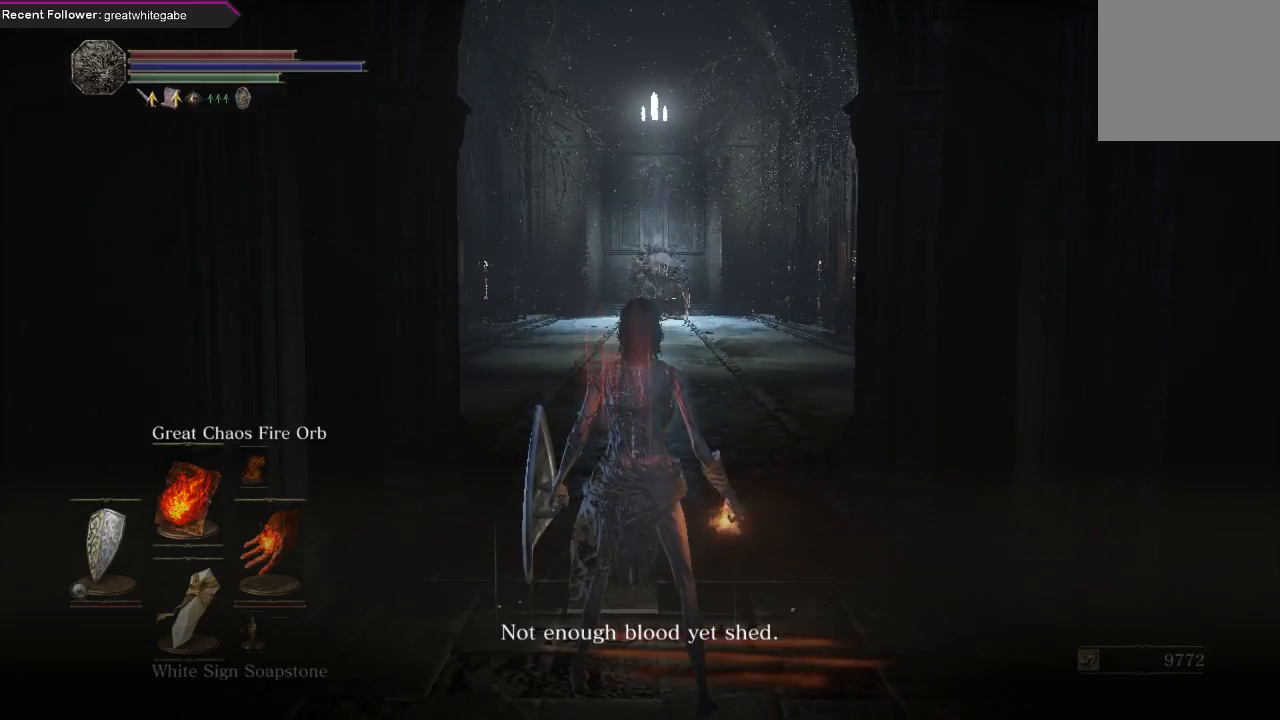
{"buttons": [], "left_stick": "center", "right_stick": "center", "events": []}
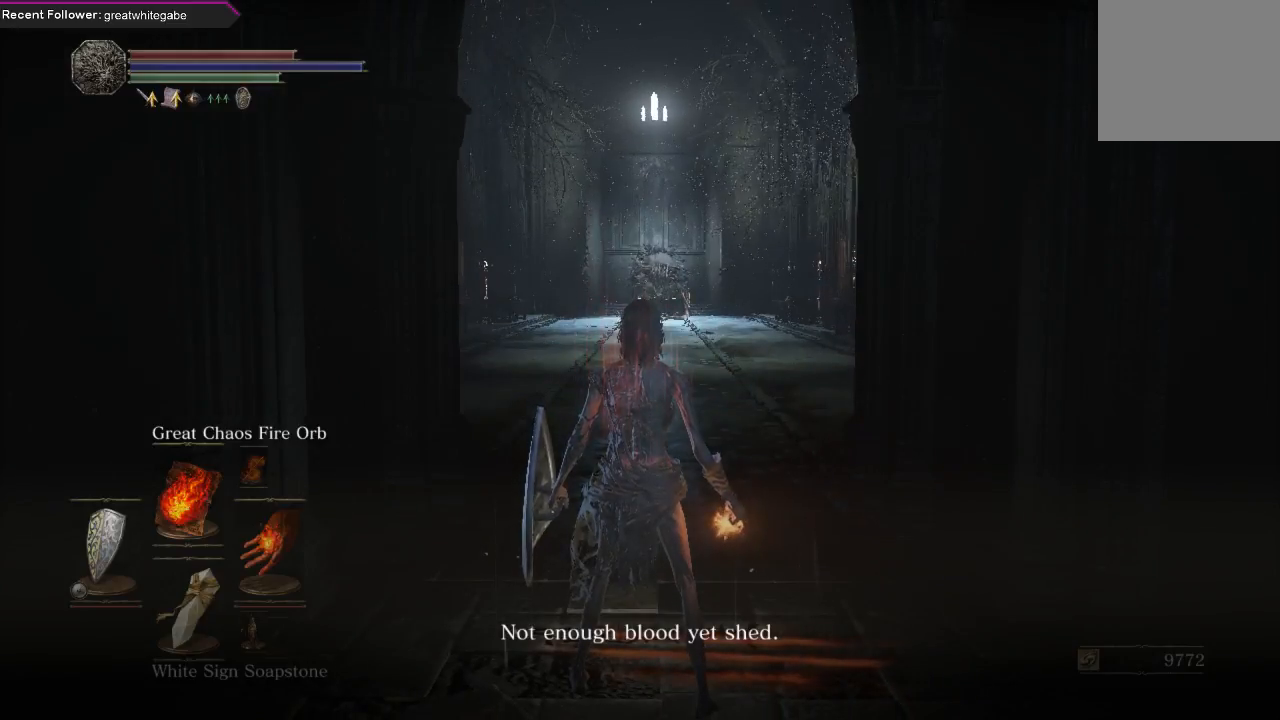
{"buttons": [], "left_stick": "center", "right_stick": "center", "events": []}
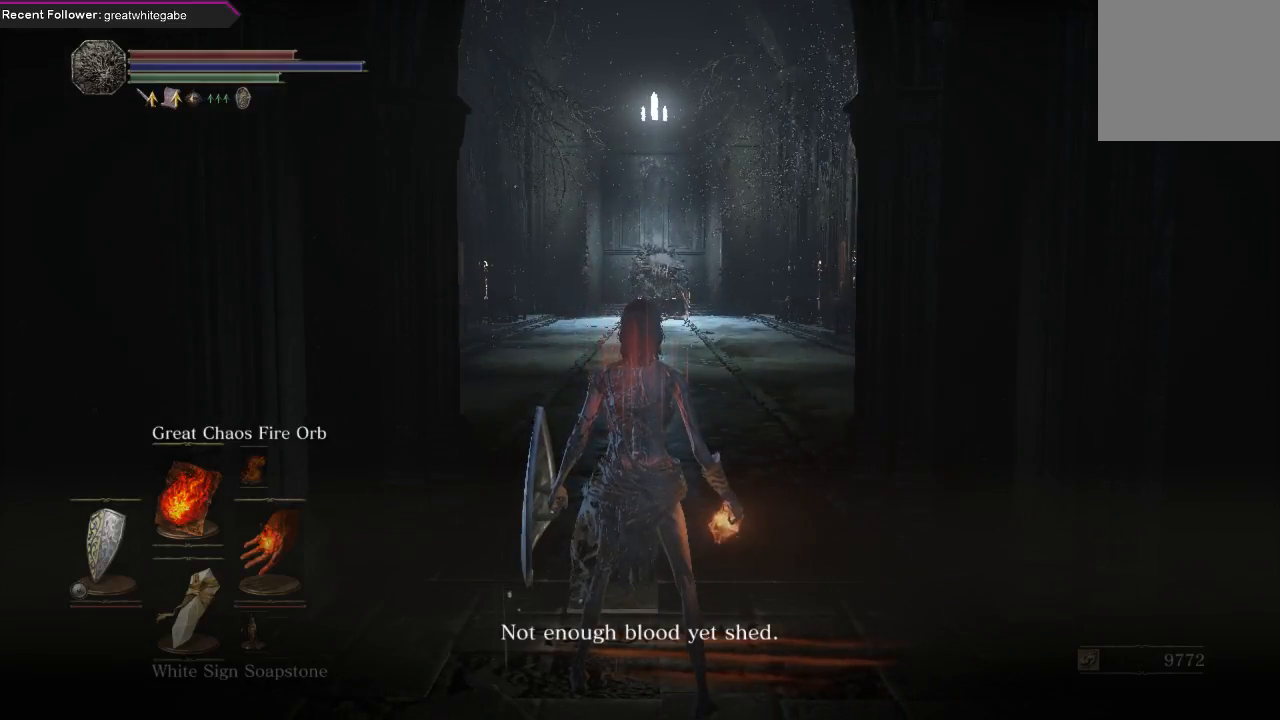
{"buttons": [], "left_stick": "center", "right_stick": "center", "events": []}
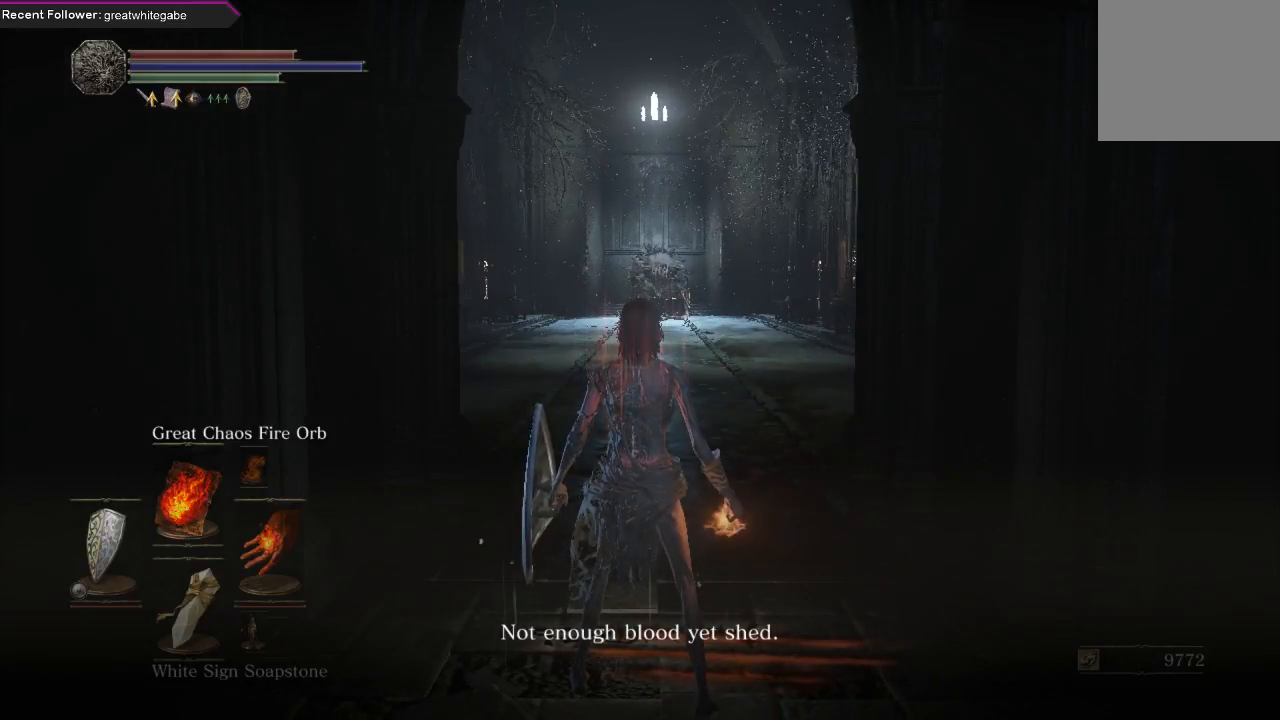
{"buttons": [], "left_stick": "center", "right_stick": "center", "events": []}
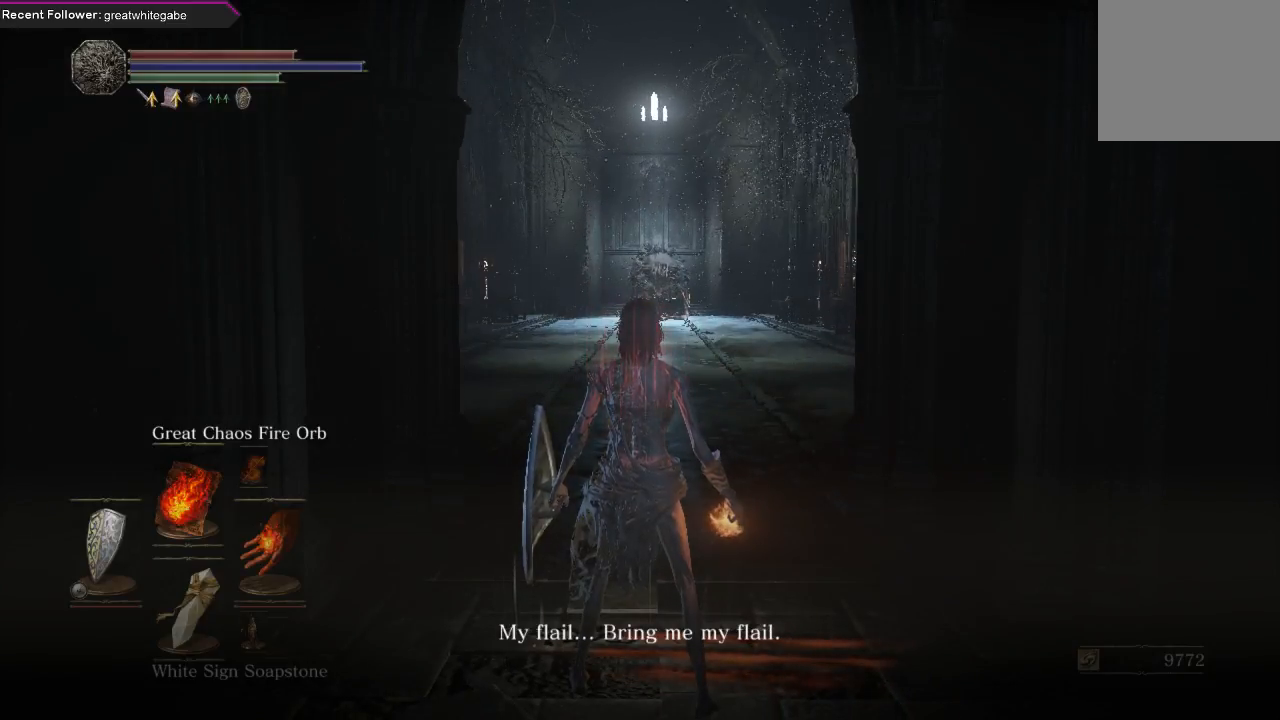
{"buttons": [], "left_stick": "center", "right_stick": "center", "events": []}
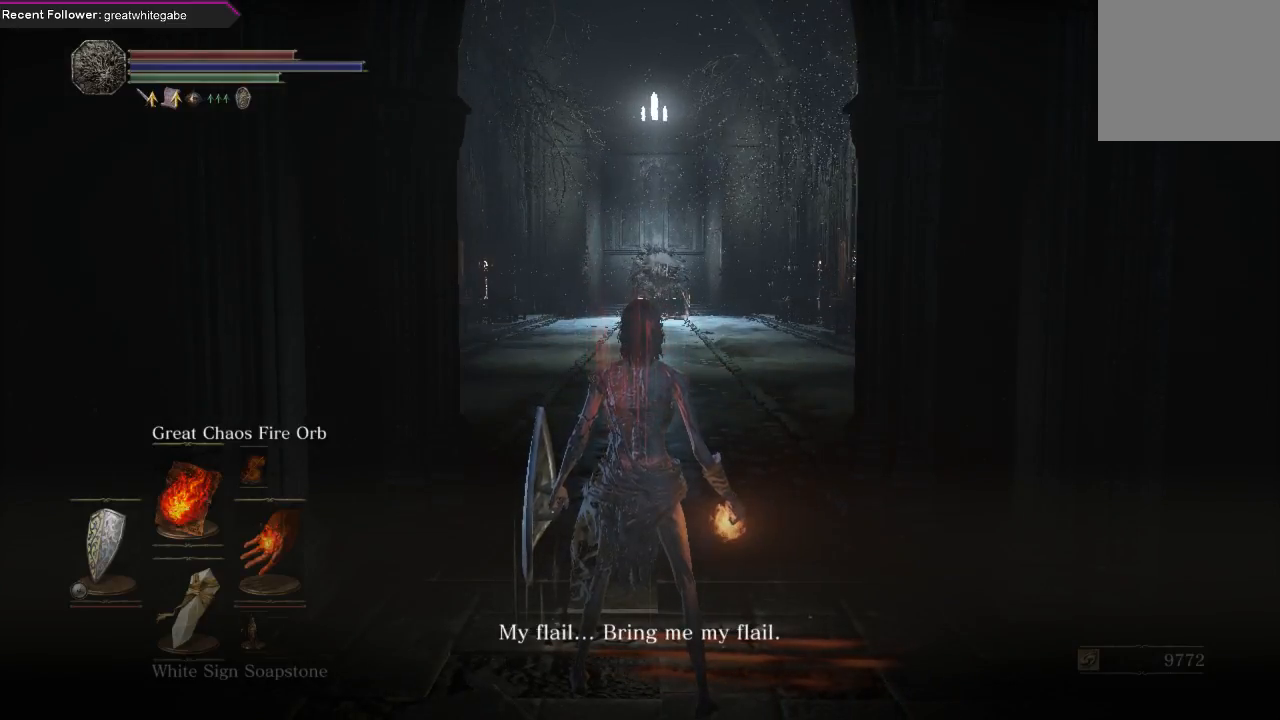
{"buttons": [], "left_stick": "center", "right_stick": "center", "events": []}
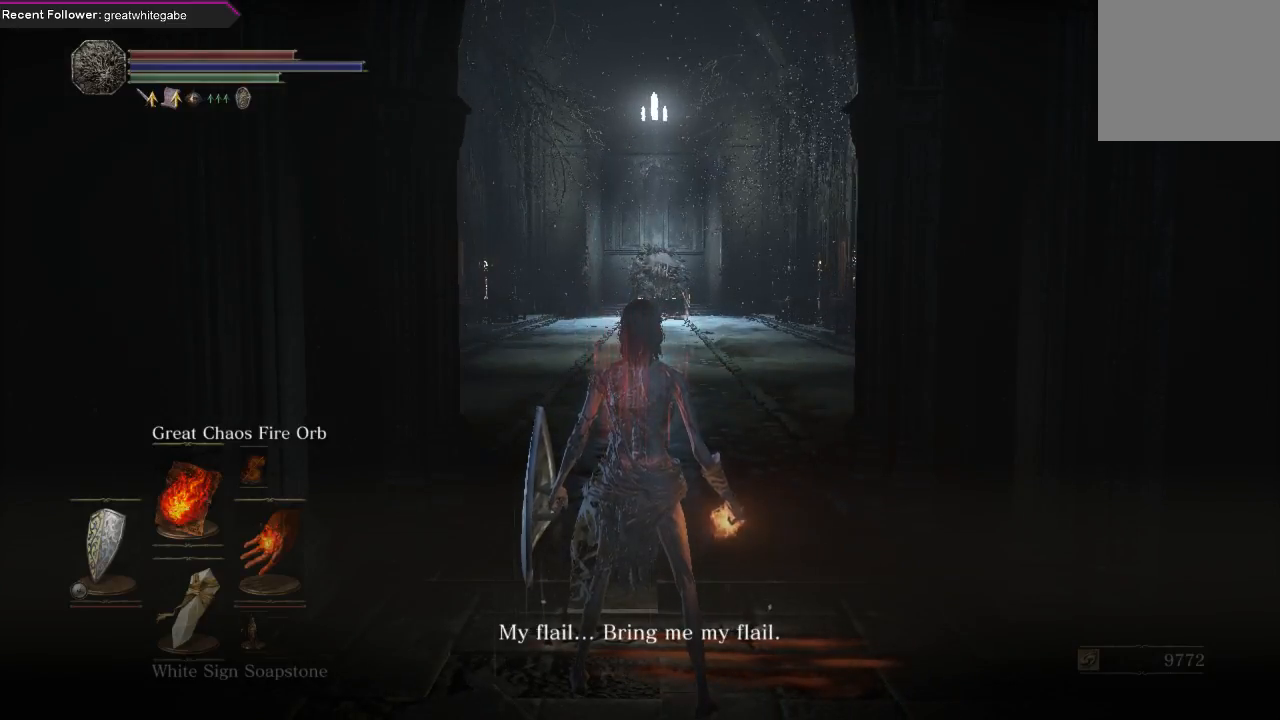
{"buttons": [], "left_stick": "center", "right_stick": "center", "events": [[200, "right_stick", "up"], [400, "right_stick", "center"]]}